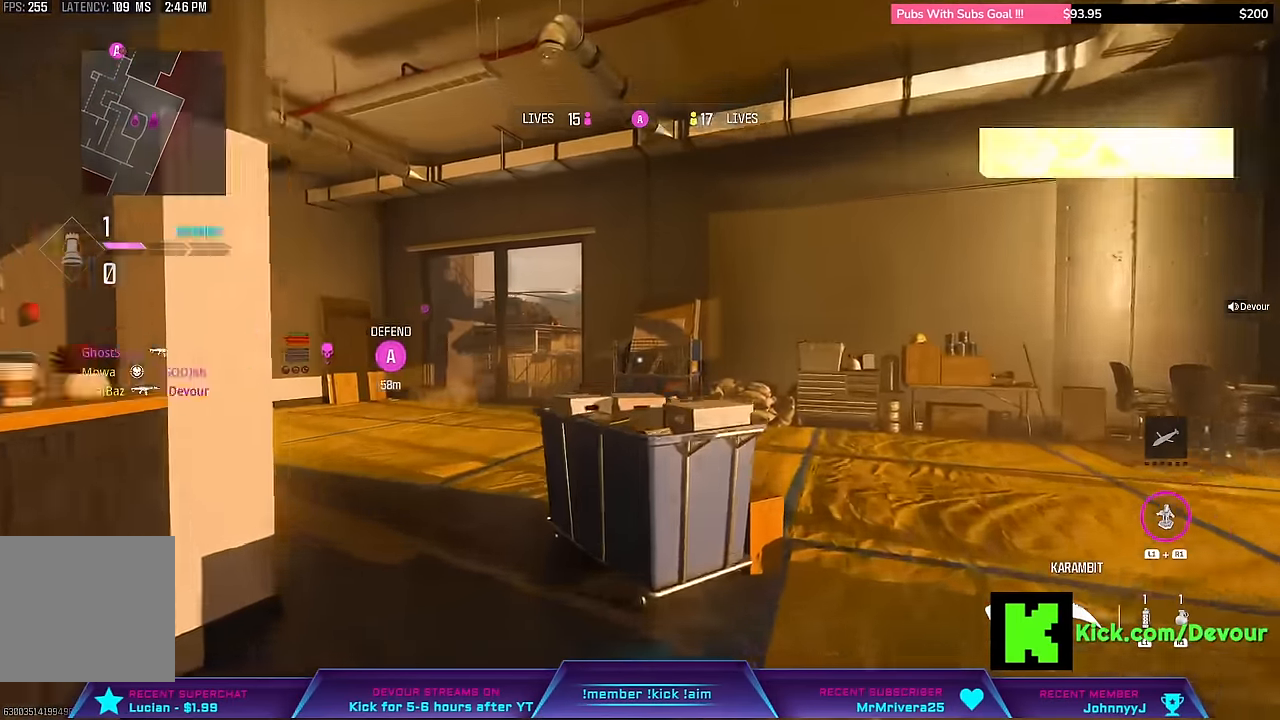
Gameplay with a controller (PlayStation layout); each line is a JSON object with the inputs held at the frame after it (dt_ms = milliseconds from this image to that frame). "events" lists button and stick changes between this image and that frame as [ms after this image, input, new state], when the widget could be followed in between. Not read: L1 TOUCHPAD.
{"dt_ms": 500, "buttons": [], "left_stick": "right", "right_stick": "left", "events": [[50, "left_stick", "up-right"], [300, "left_stick", "right"], [467, "right_stick", "left"]]}
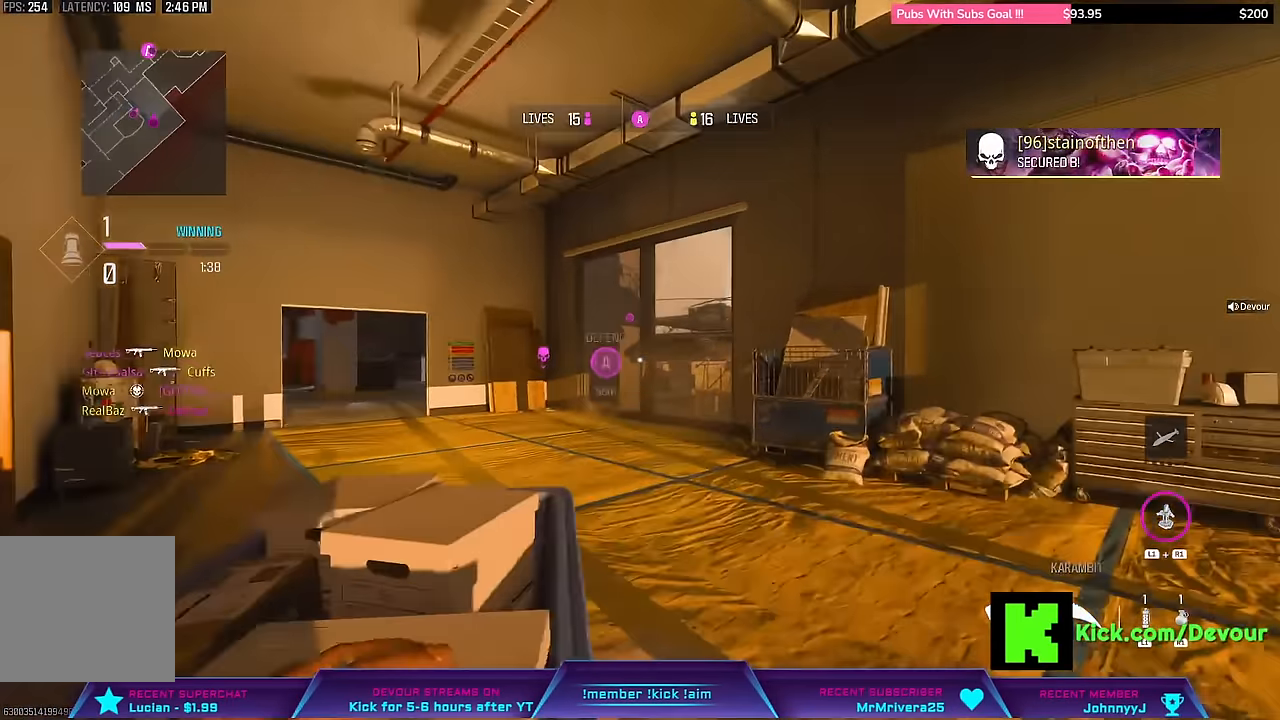
{"dt_ms": 500, "buttons": [], "left_stick": "up-right", "right_stick": "center"}
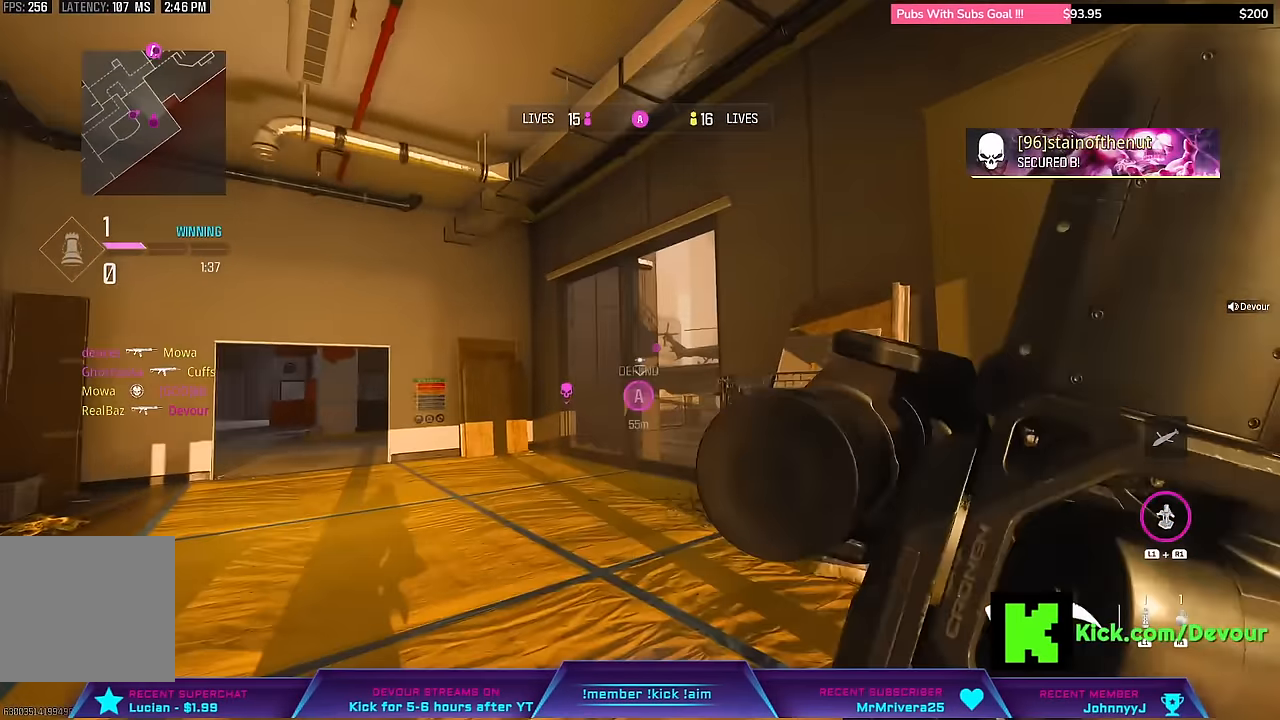
{"dt_ms": 500, "buttons": [], "left_stick": "center", "right_stick": "center", "events": [[500, "left_stick", "center"]]}
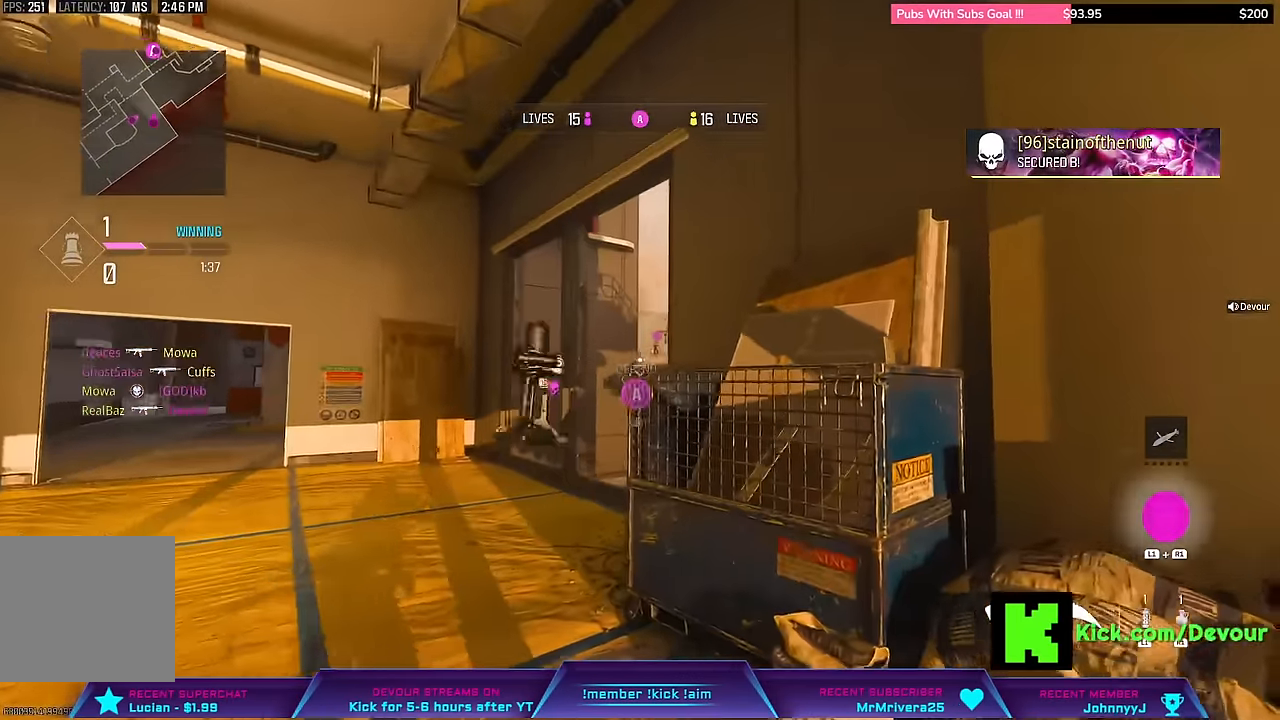
{"dt_ms": 500, "buttons": ["TRIANGLE"], "left_stick": "left", "right_stick": "center", "events": [[150, "left_stick", "left"], [500, "TRIANGLE", "down"]]}
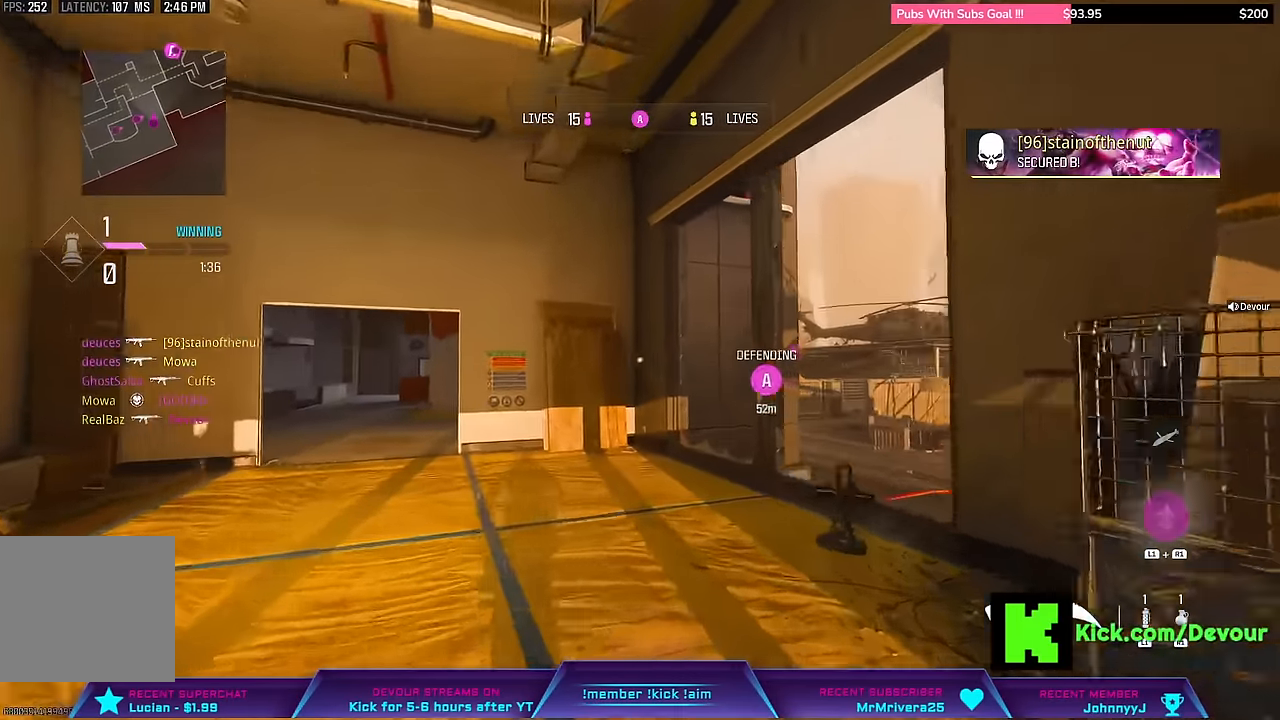
{"dt_ms": 500, "buttons": [], "left_stick": "up", "right_stick": "center", "events": [[33, "L3", "down"], [50, "left_stick", "up"], [117, "TRIANGLE", "up"], [183, "L3", "up"], [317, "L3", "down"], [417, "L3", "up"]]}
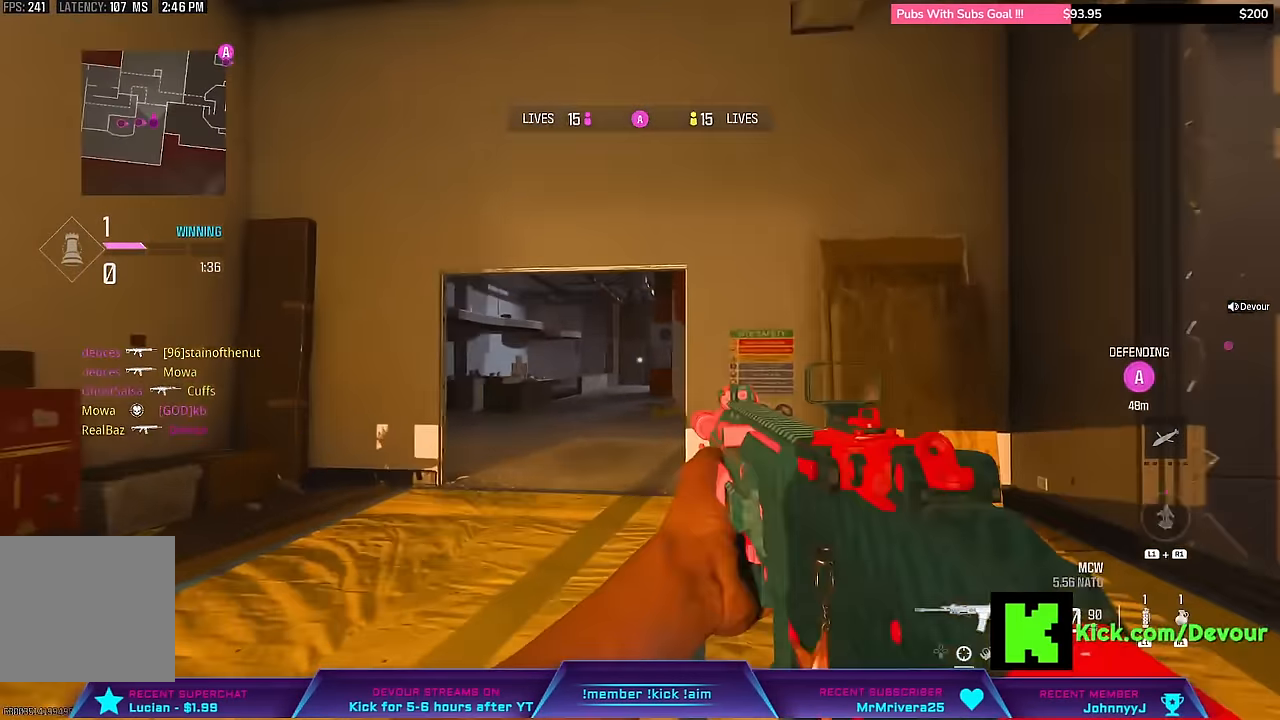
{"dt_ms": 500, "buttons": ["L3"], "left_stick": "up", "right_stick": "center", "events": [[100, "L3", "down"], [150, "CIRCLE", "down"], [217, "L3", "up"], [233, "left_stick", "center"], [250, "CIRCLE", "up"], [283, "left_stick", "up"], [383, "L3", "down"]]}
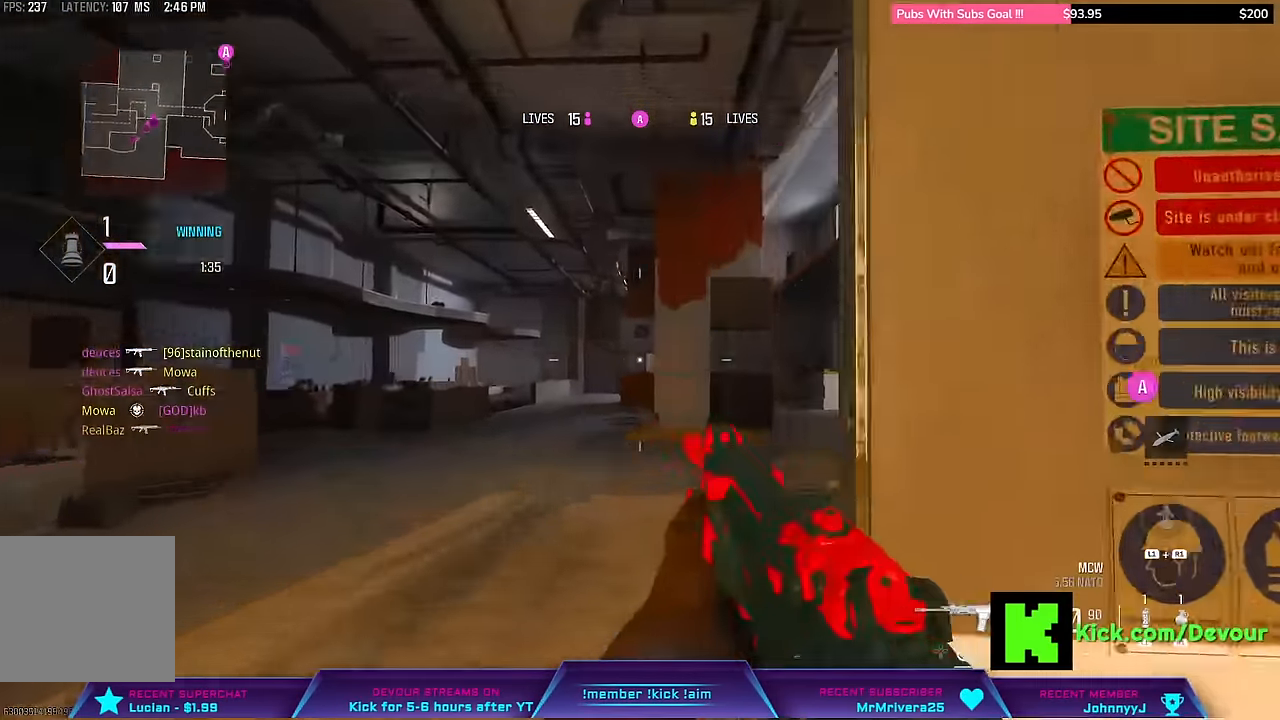
{"dt_ms": 1000, "buttons": ["CROSS"], "left_stick": "center", "right_stick": "right"}
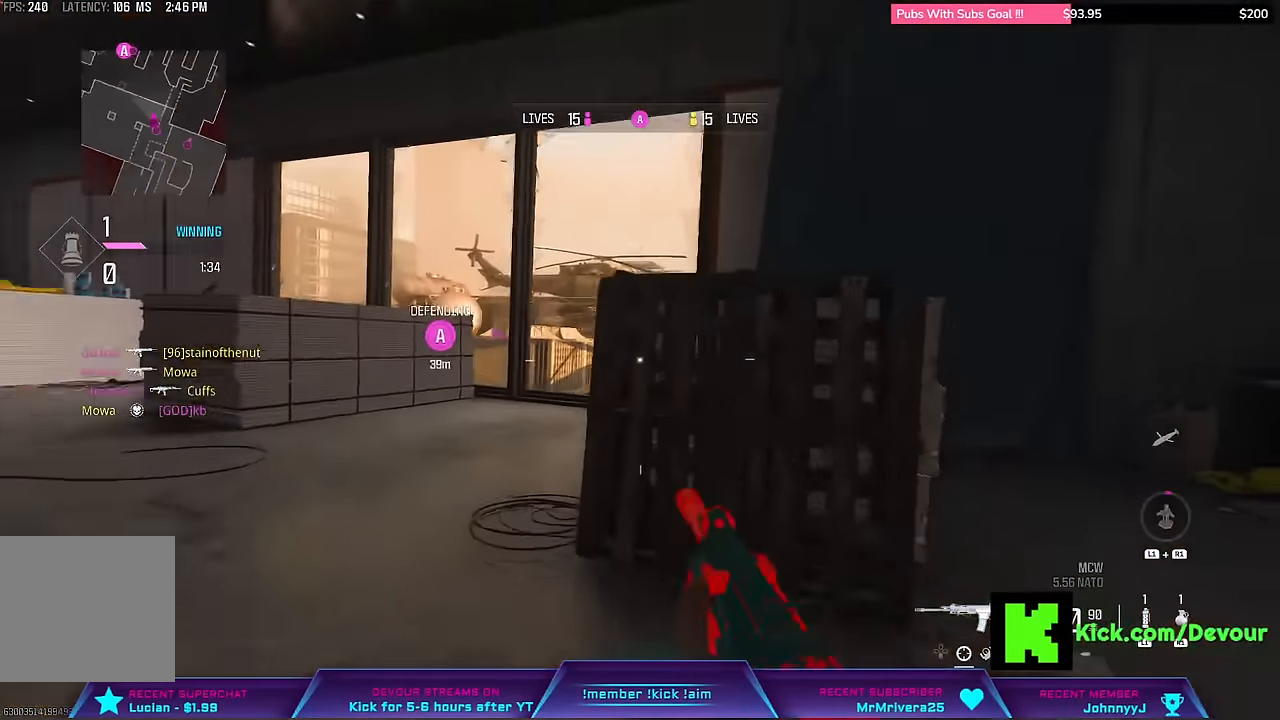
{"dt_ms": 500, "buttons": ["L2"], "left_stick": "left", "right_stick": "right", "events": [[17, "CROSS", "up"], [100, "left_stick", "left"], [117, "L2", "down"]]}
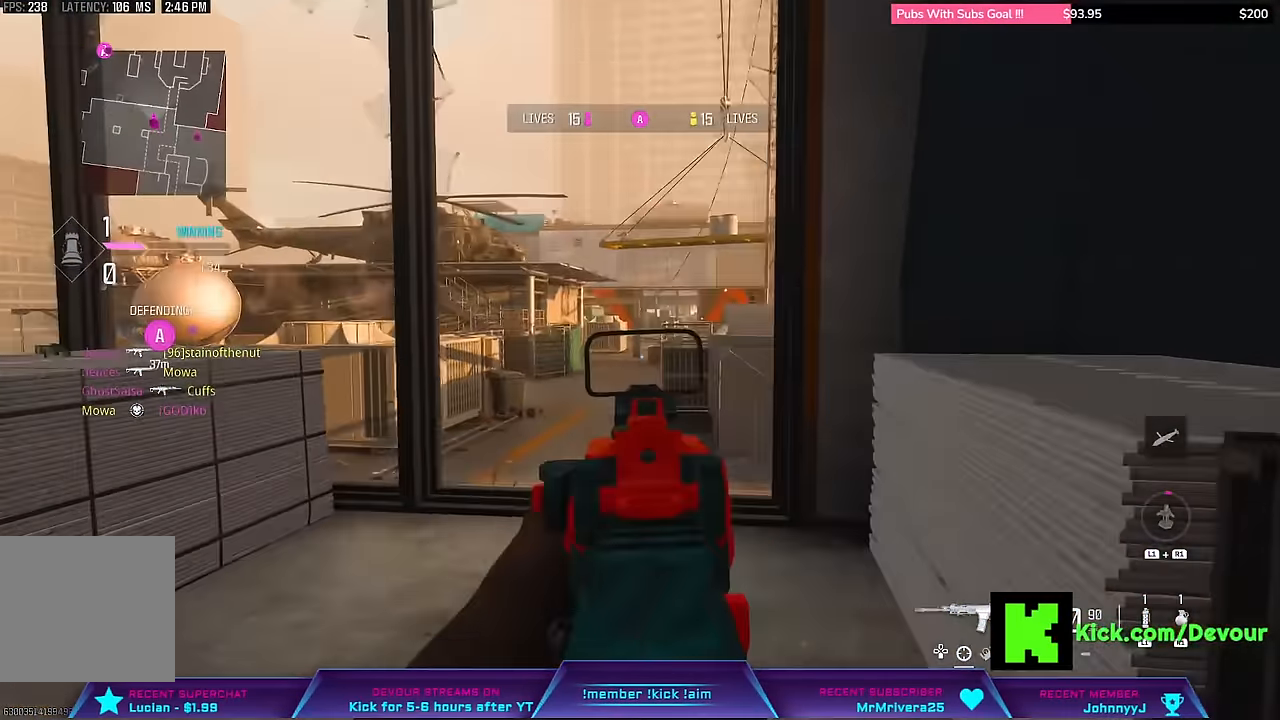
{"dt_ms": 500, "buttons": [], "left_stick": "left", "right_stick": "center", "events": [[133, "right_stick", "center"], [317, "L2", "up"]]}
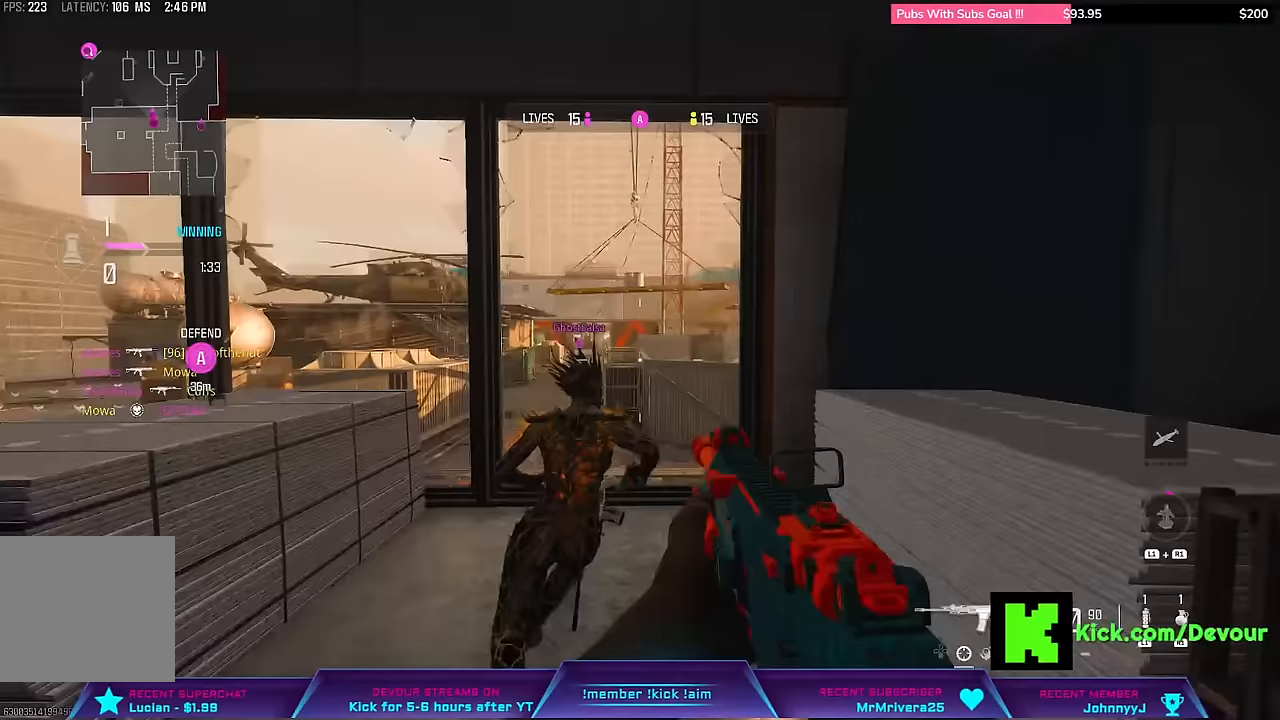
{"dt_ms": 500, "buttons": [], "left_stick": "left", "right_stick": "center", "events": []}
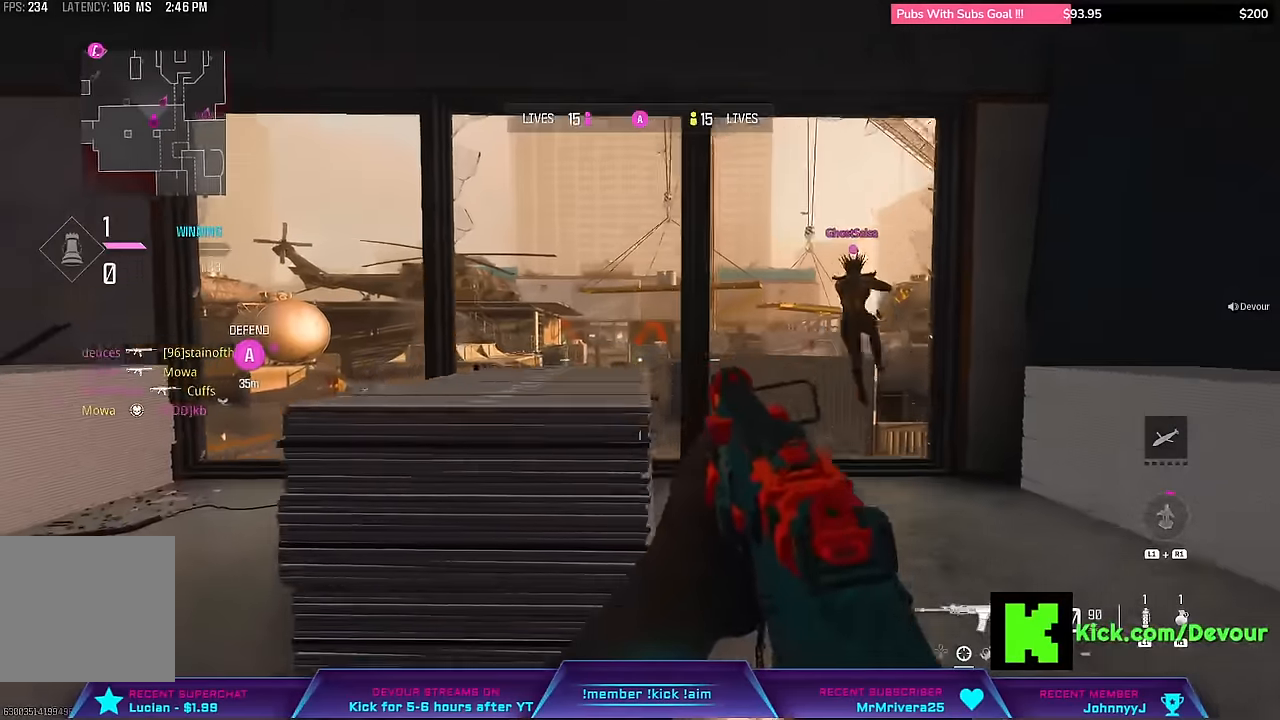
{"dt_ms": 500, "buttons": ["L2"], "left_stick": "left", "right_stick": "center", "events": [[233, "L2", "down"]]}
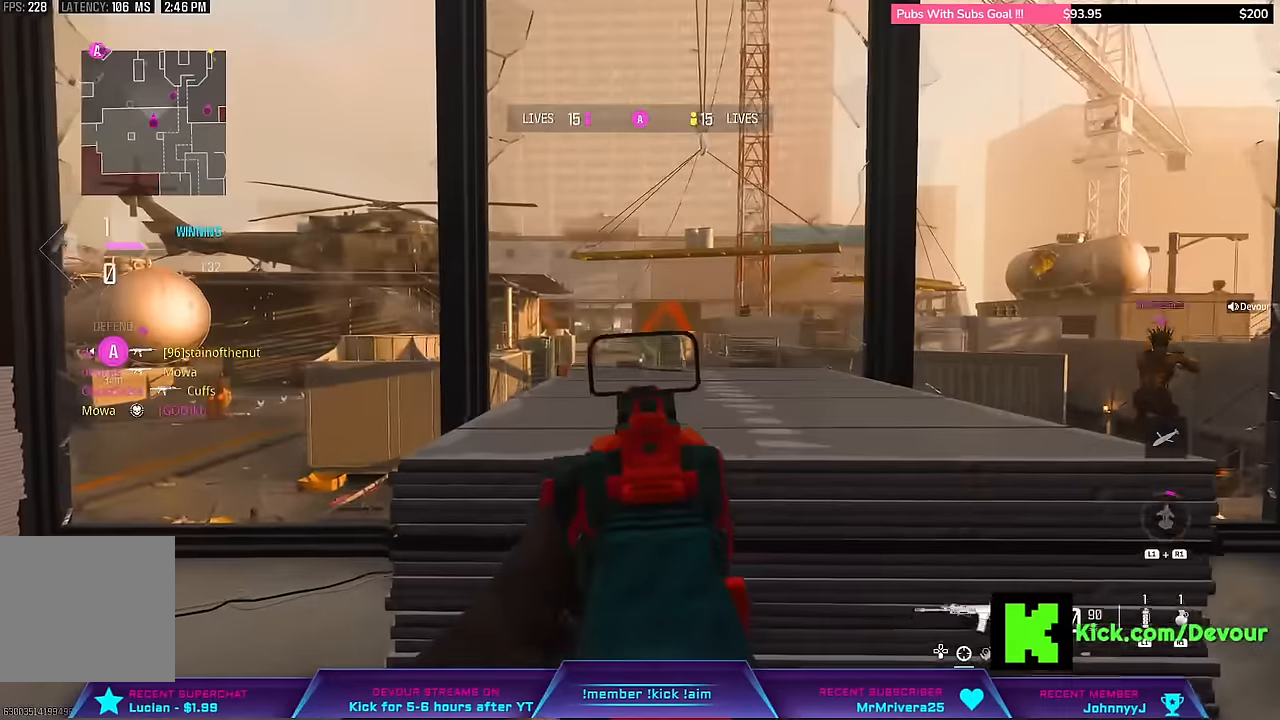
{"dt_ms": 500, "buttons": ["L2"], "left_stick": "left", "right_stick": "center", "events": [[67, "left_stick", "center"], [167, "left_stick", "right"], [333, "left_stick", "center"], [467, "left_stick", "left"]]}
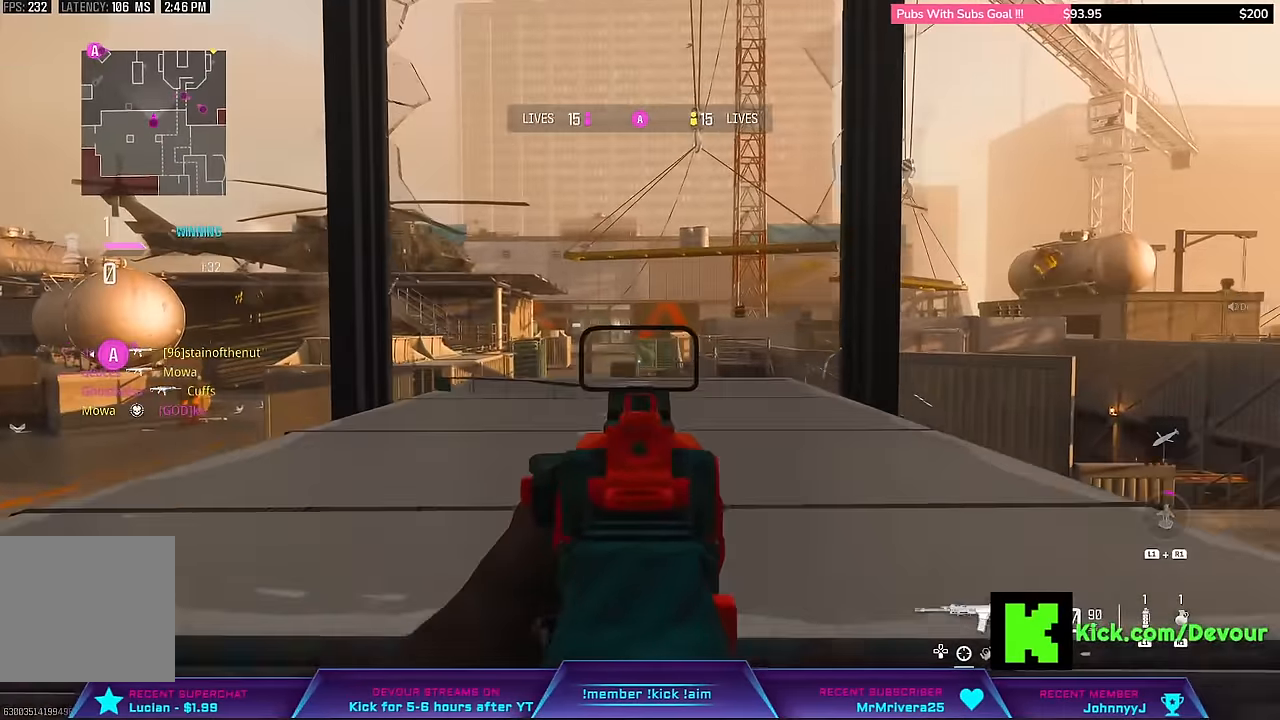
{"dt_ms": 500, "buttons": ["L2"], "left_stick": "center", "right_stick": "right", "events": [[67, "left_stick", "up-left"], [167, "left_stick", "center"], [267, "right_stick", "right"], [400, "left_stick", "right"], [500, "left_stick", "center"]]}
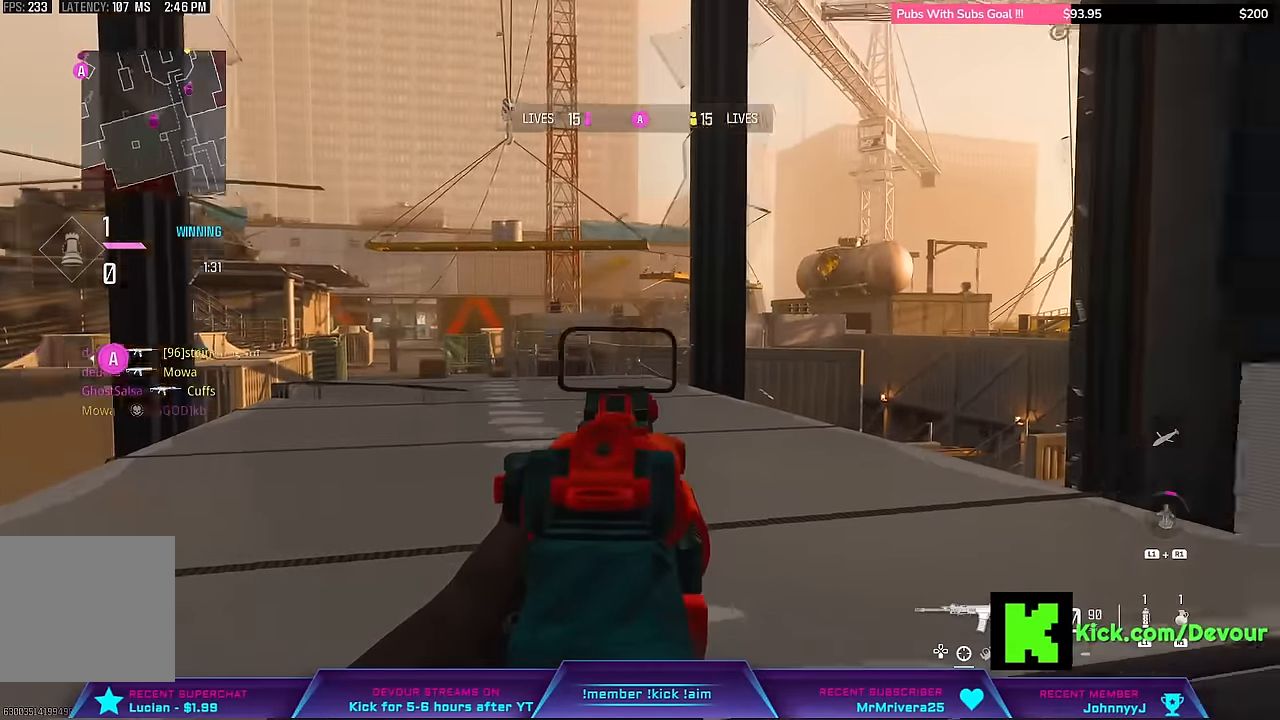
{"dt_ms": 500, "buttons": [], "left_stick": "left", "right_stick": "left", "events": [[133, "left_stick", "left"], [183, "L2", "up"], [217, "right_stick", "center"], [350, "right_stick", "left"]]}
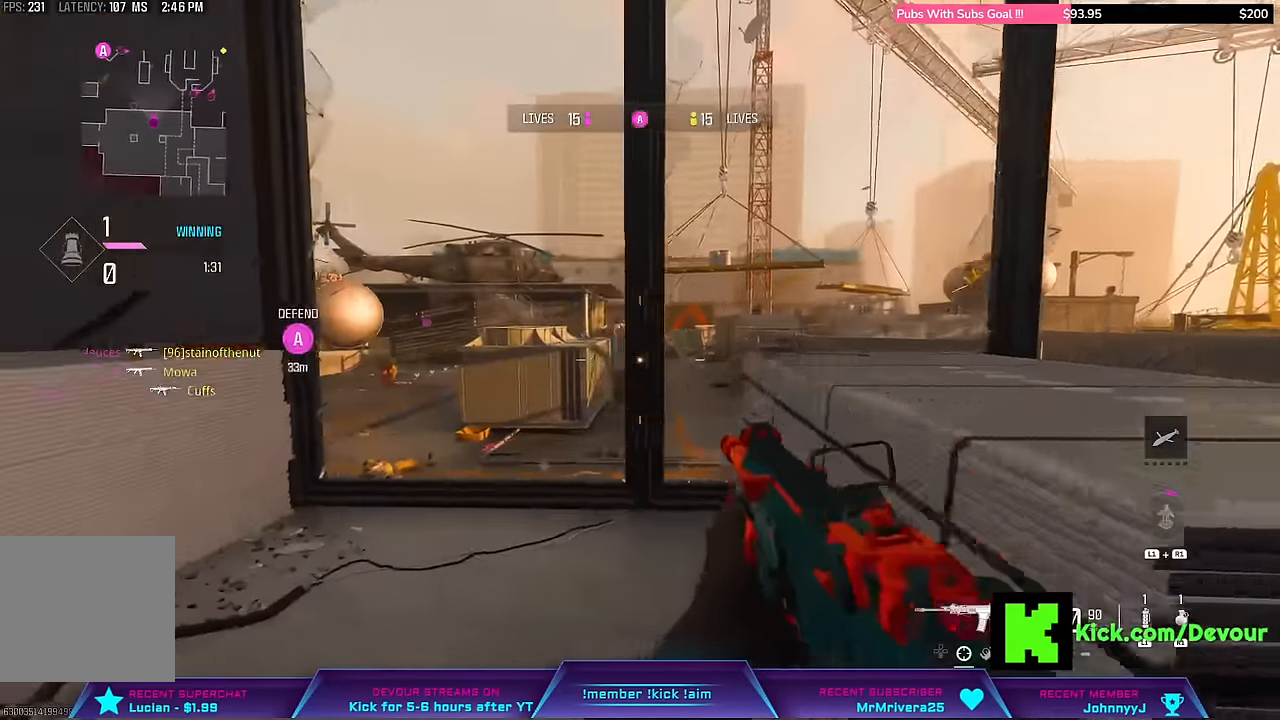
{"dt_ms": 500, "buttons": ["L2"], "left_stick": "left", "right_stick": "center", "events": [[33, "right_stick", "center"], [150, "L3", "down"], [150, "left_stick", "up-left"], [250, "L3", "up"], [250, "left_stick", "left"], [383, "L2", "down"]]}
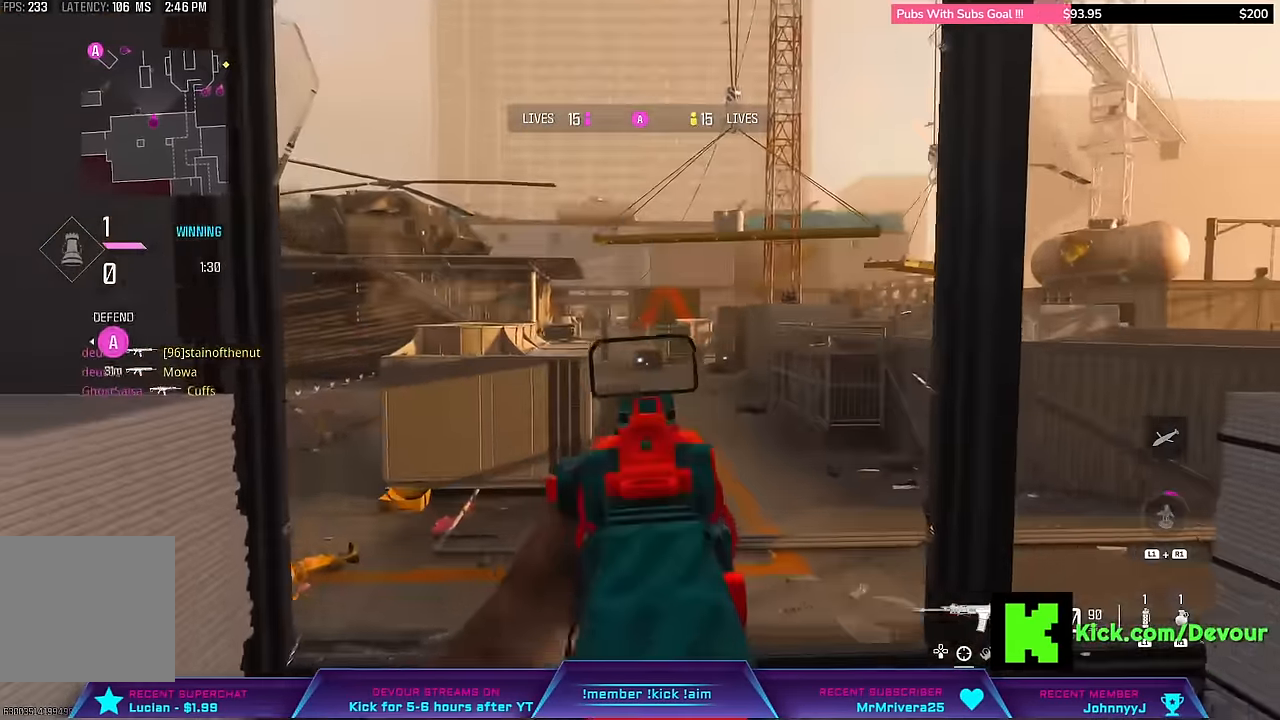
{"dt_ms": 500, "buttons": [], "left_stick": "left", "right_stick": "right", "events": [[217, "L2", "up"], [317, "L3", "down"], [350, "left_stick", "up-left"], [467, "L3", "up"], [467, "left_stick", "left"], [483, "right_stick", "right"]]}
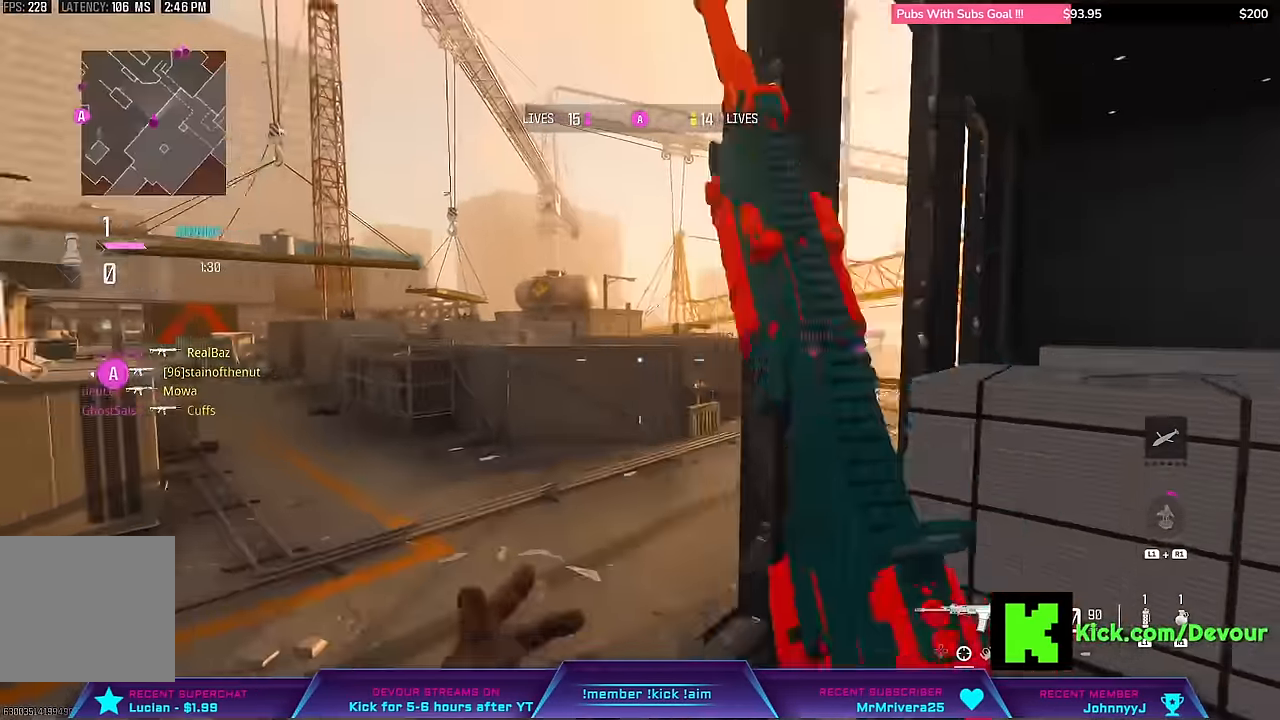
{"dt_ms": 500, "buttons": ["L2"], "left_stick": "down-right", "right_stick": "left", "events": [[50, "right_stick", "center"], [117, "right_stick", "left"], [133, "left_stick", "down"], [217, "left_stick", "down-right"], [250, "L2", "down"], [300, "right_stick", "center"], [500, "right_stick", "left"]]}
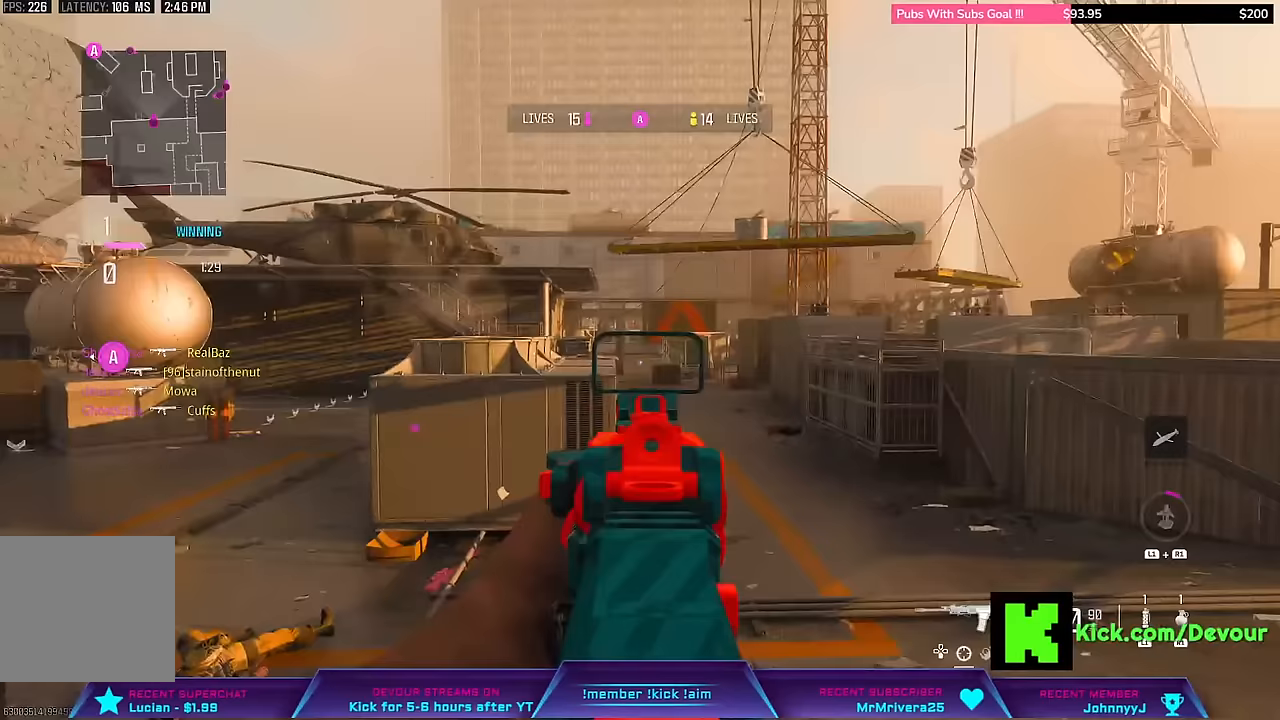
{"dt_ms": 500, "buttons": ["L2"], "left_stick": "right", "right_stick": "center", "events": [[17, "left_stick", "right"], [317, "right_stick", "center"]]}
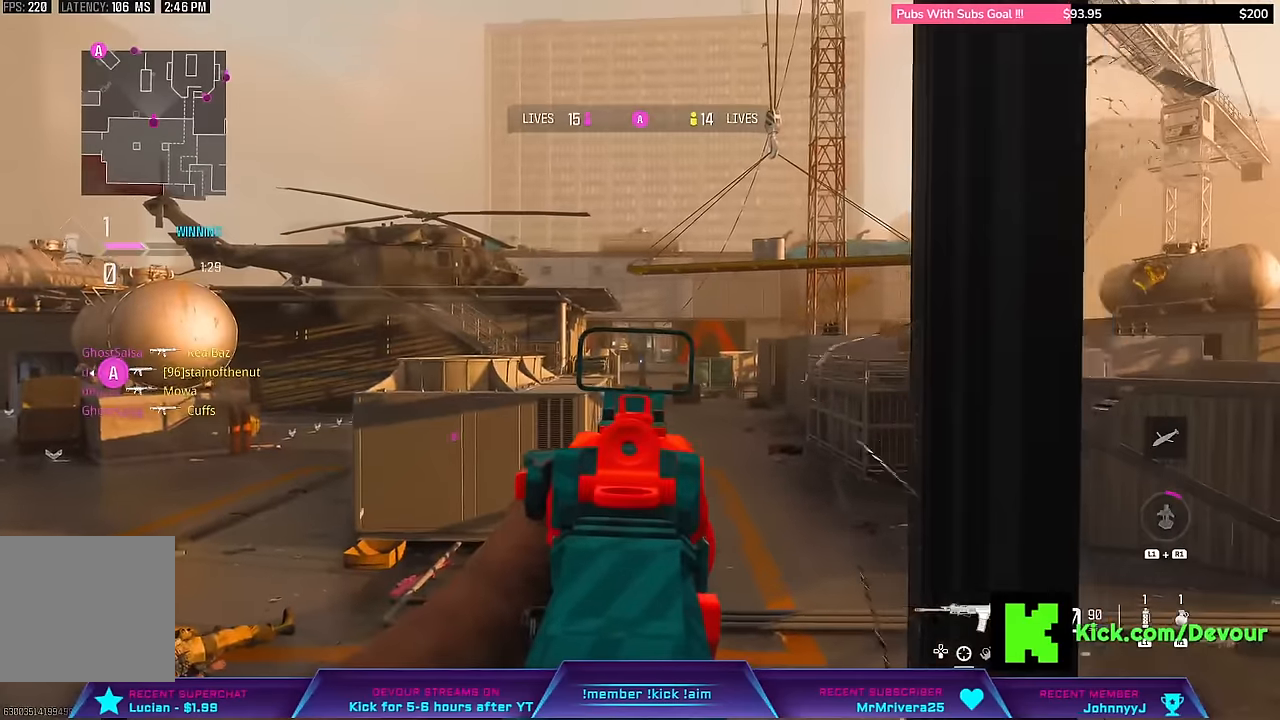
{"dt_ms": 500, "buttons": ["L2", "R2"], "left_stick": "left", "right_stick": "center", "events": [[100, "left_stick", "center"], [167, "left_stick", "left"], [400, "R2", "down"]]}
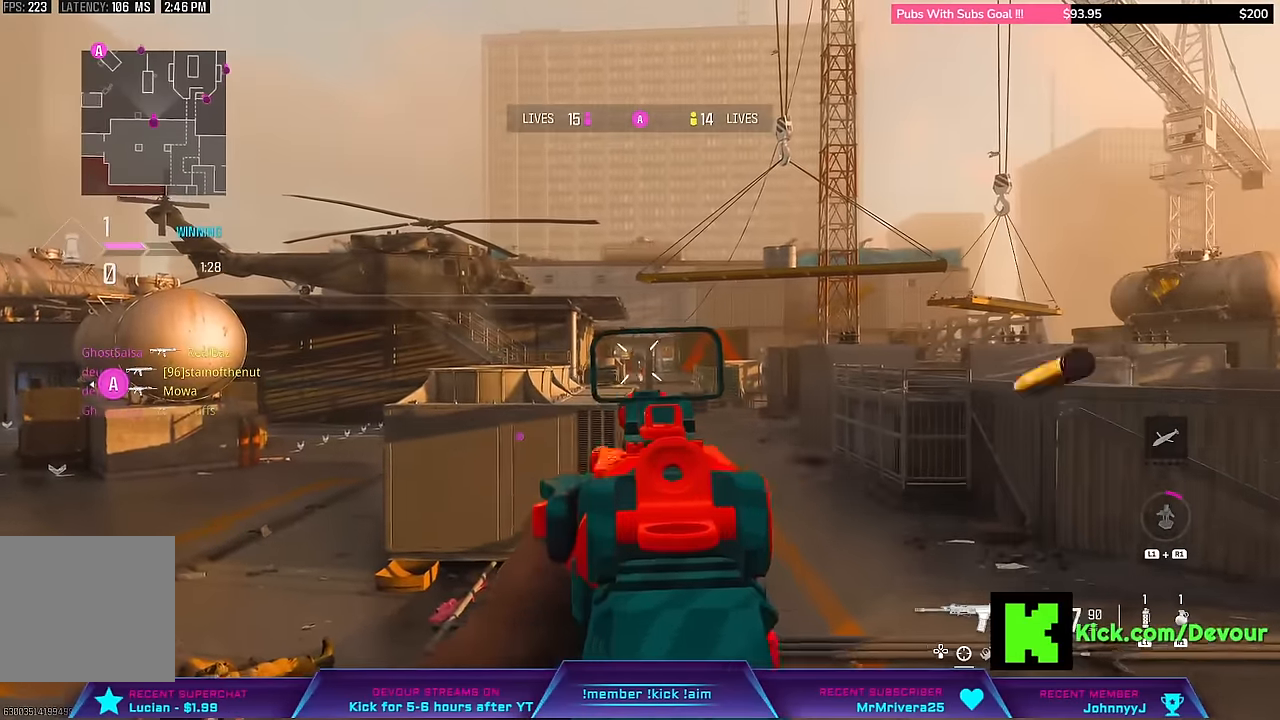
{"dt_ms": 500, "buttons": ["L2", "R1", "R2"], "left_stick": "center", "right_stick": "center", "events": [[67, "left_stick", "center"], [467, "R1", "down"]]}
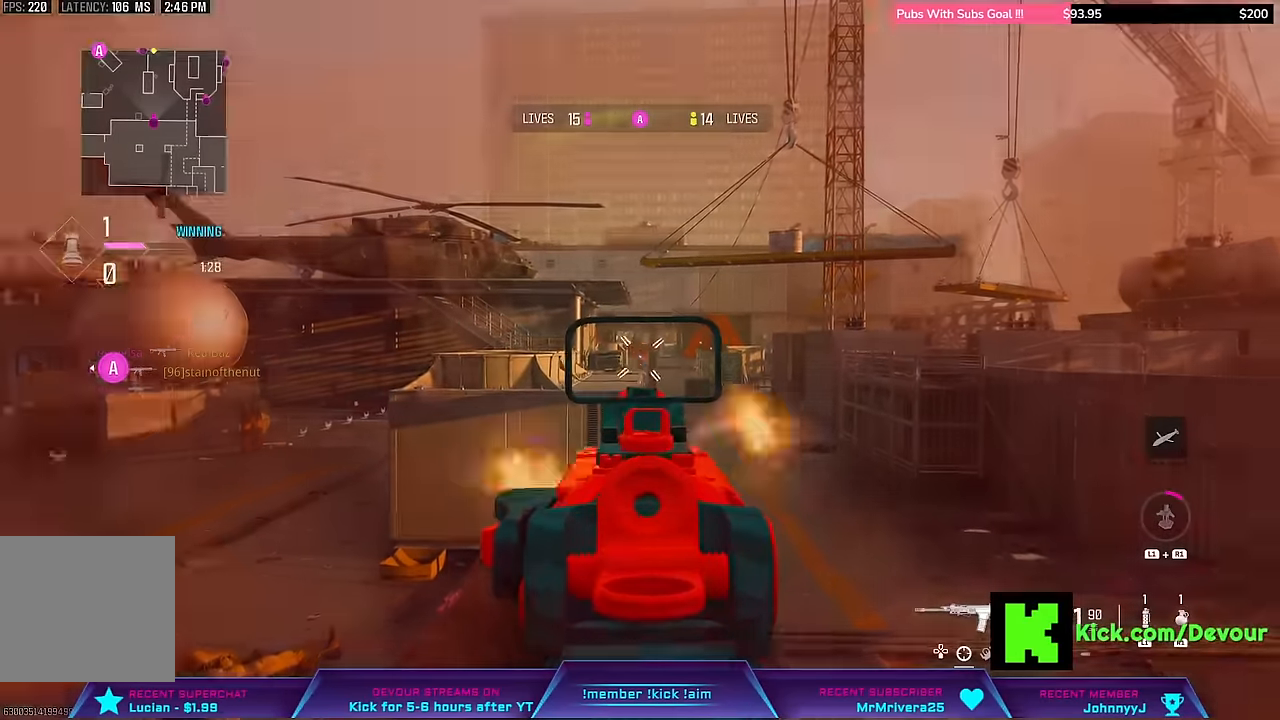
{"dt_ms": 500, "buttons": ["R2"], "left_stick": "up", "right_stick": "center"}
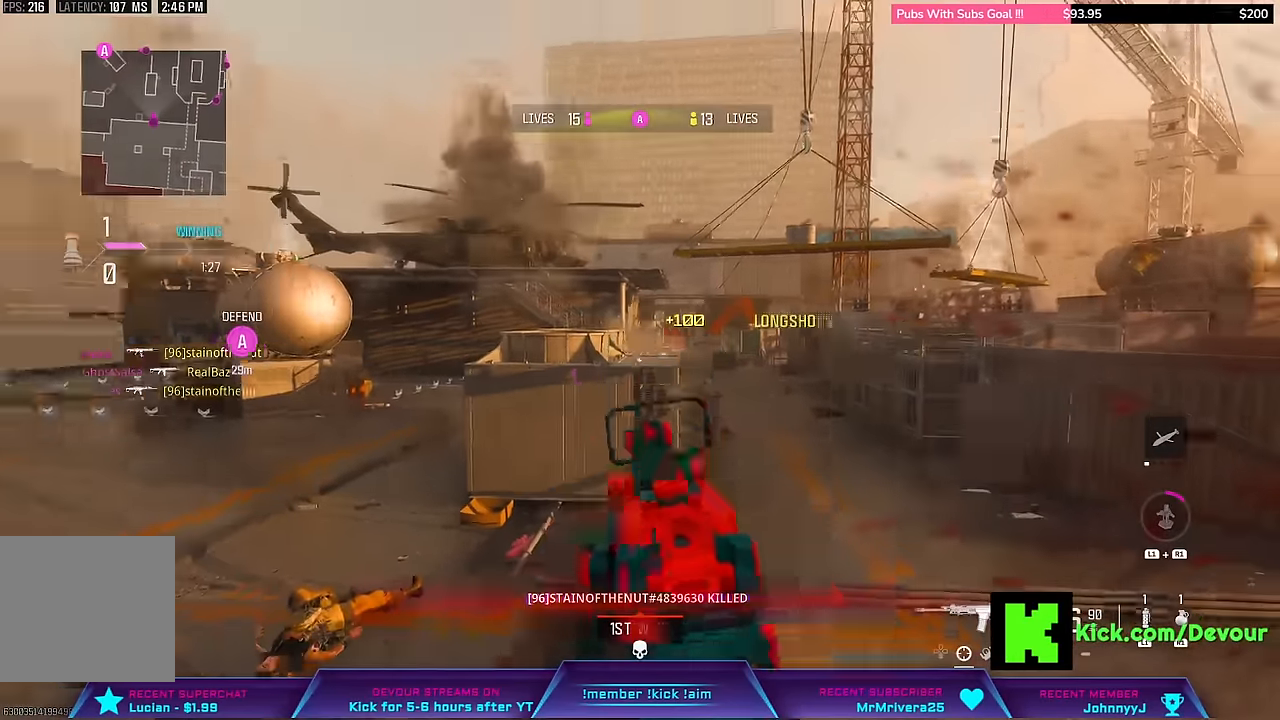
{"dt_ms": 500, "buttons": [], "left_stick": "up", "right_stick": "center", "events": [[33, "L3", "down"], [133, "R2", "up"], [217, "CROSS", "down"], [300, "CROSS", "up"], [350, "L3", "up"], [350, "SQUARE", "down"], [483, "SQUARE", "up"]]}
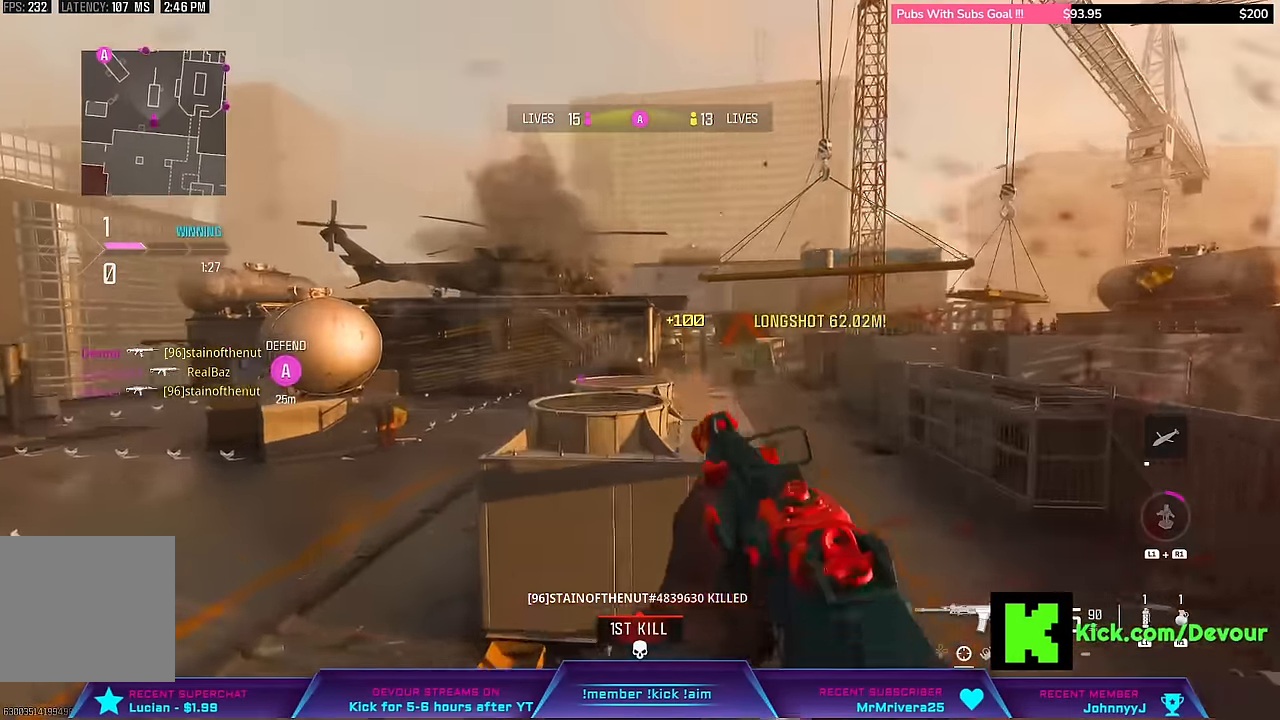
{"dt_ms": 500, "buttons": [], "left_stick": "up-left", "right_stick": "center", "events": [[133, "left_stick", "center"], [400, "left_stick", "up-left"]]}
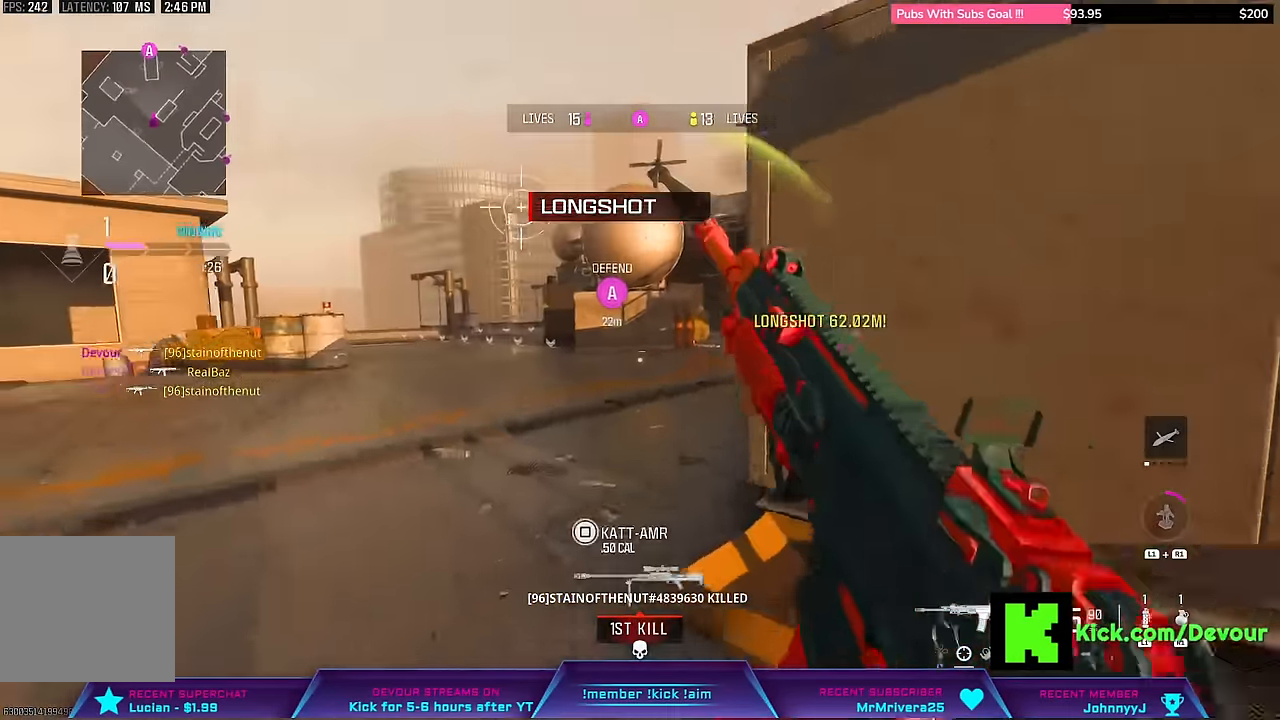
{"dt_ms": 500, "buttons": [], "left_stick": "up", "right_stick": "center", "events": [[217, "left_stick", "up"]]}
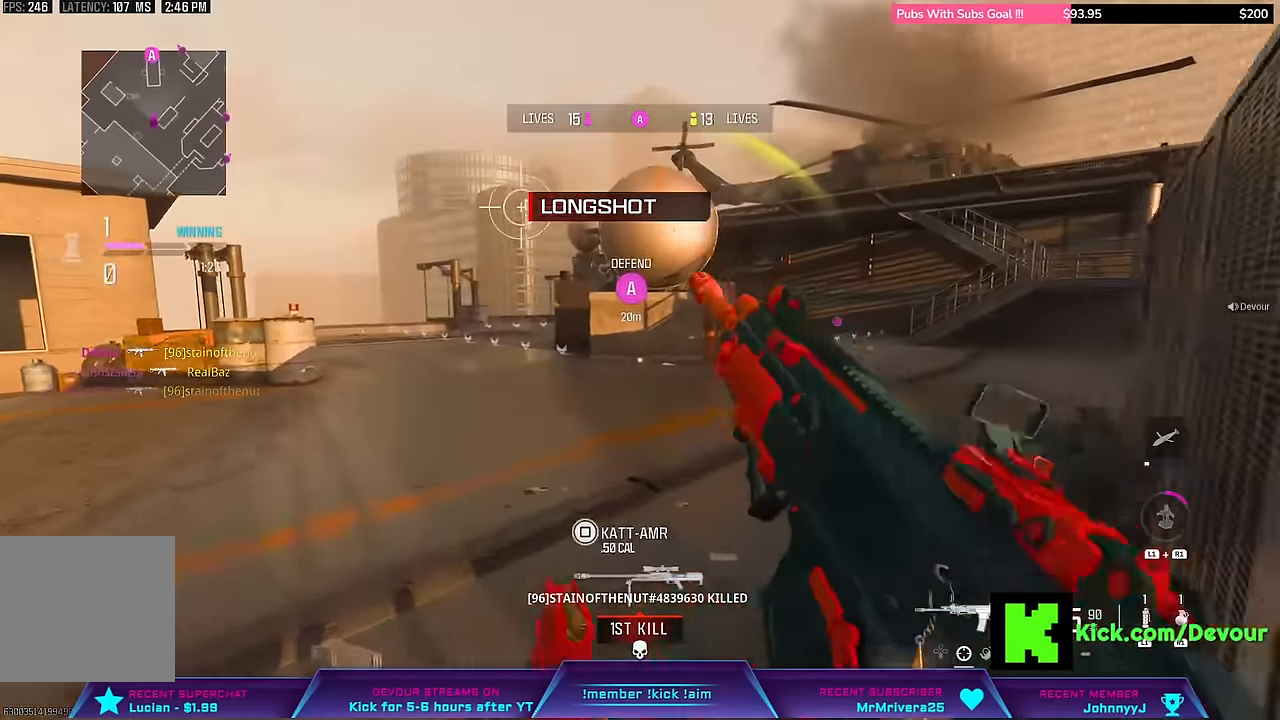
{"dt_ms": 500, "buttons": [], "left_stick": "up", "right_stick": "center", "events": []}
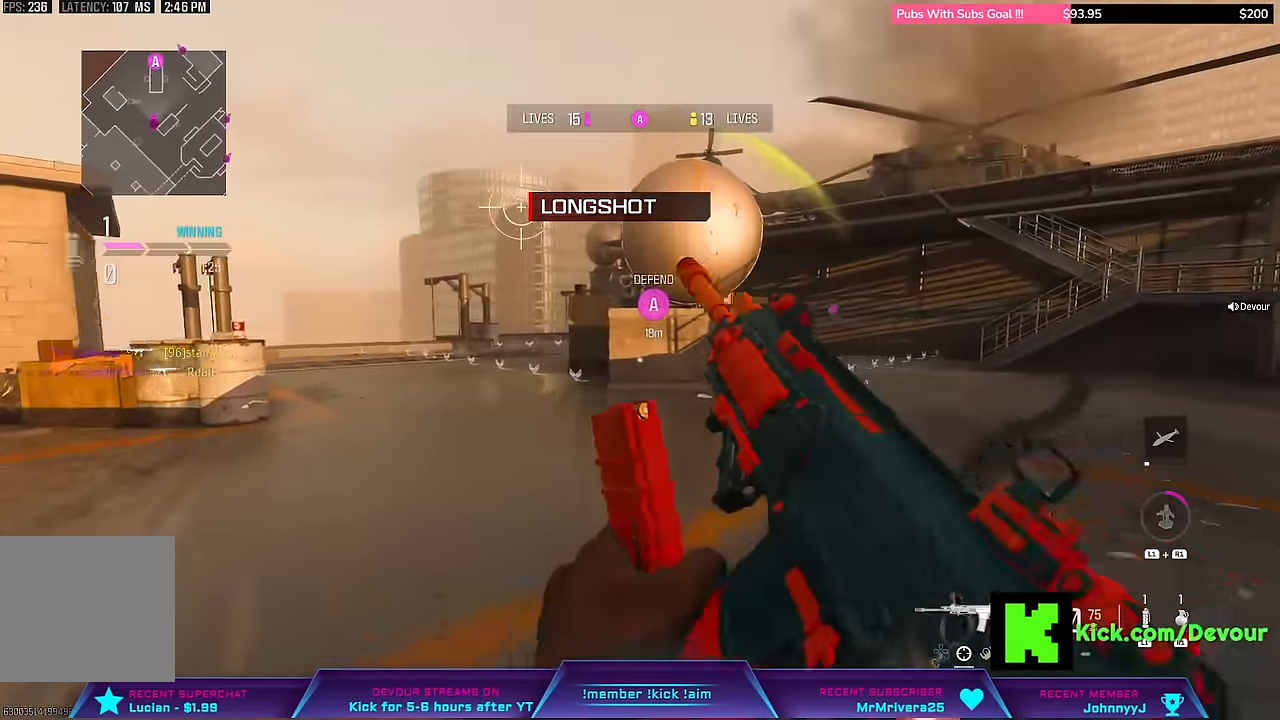
{"dt_ms": 500, "buttons": ["L3"], "left_stick": "up", "right_stick": "center", "events": [[150, "L3", "down"]]}
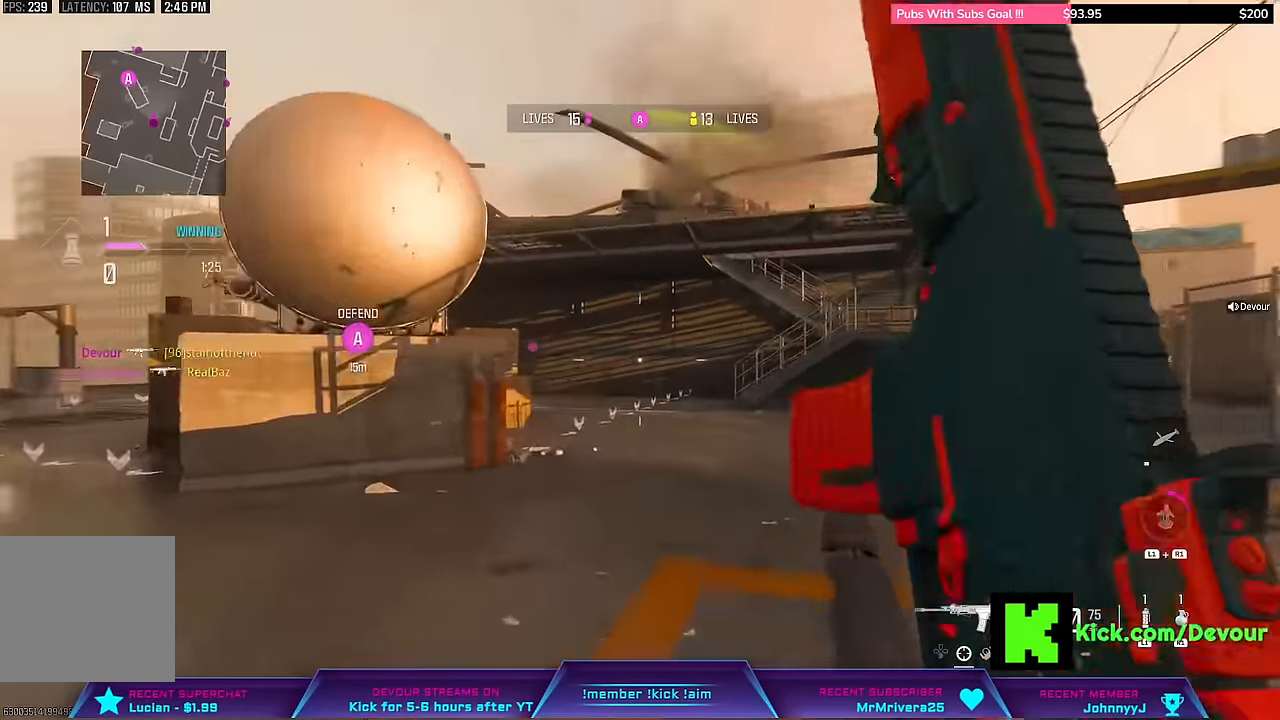
{"dt_ms": 500, "buttons": ["L3"], "left_stick": "up", "right_stick": "center"}
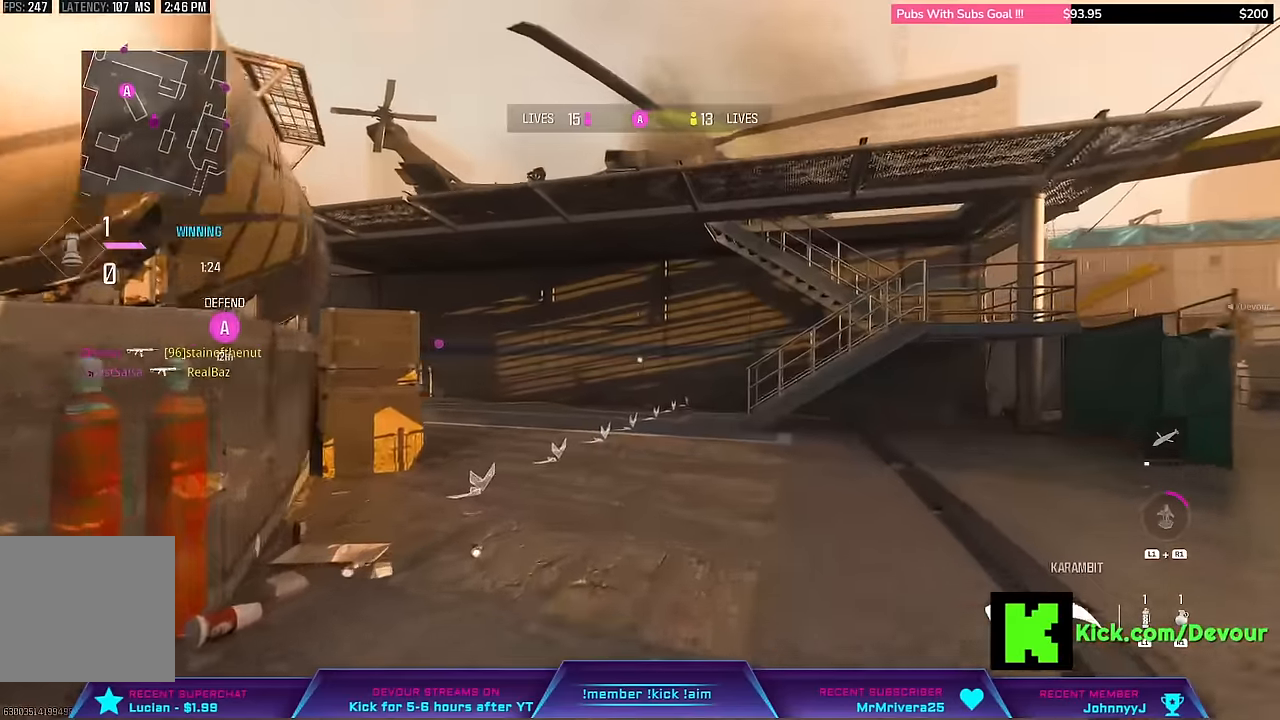
{"dt_ms": 500, "buttons": [], "left_stick": "up", "right_stick": "center", "events": [[300, "CIRCLE", "down"], [317, "L3", "up"], [450, "CIRCLE", "up"]]}
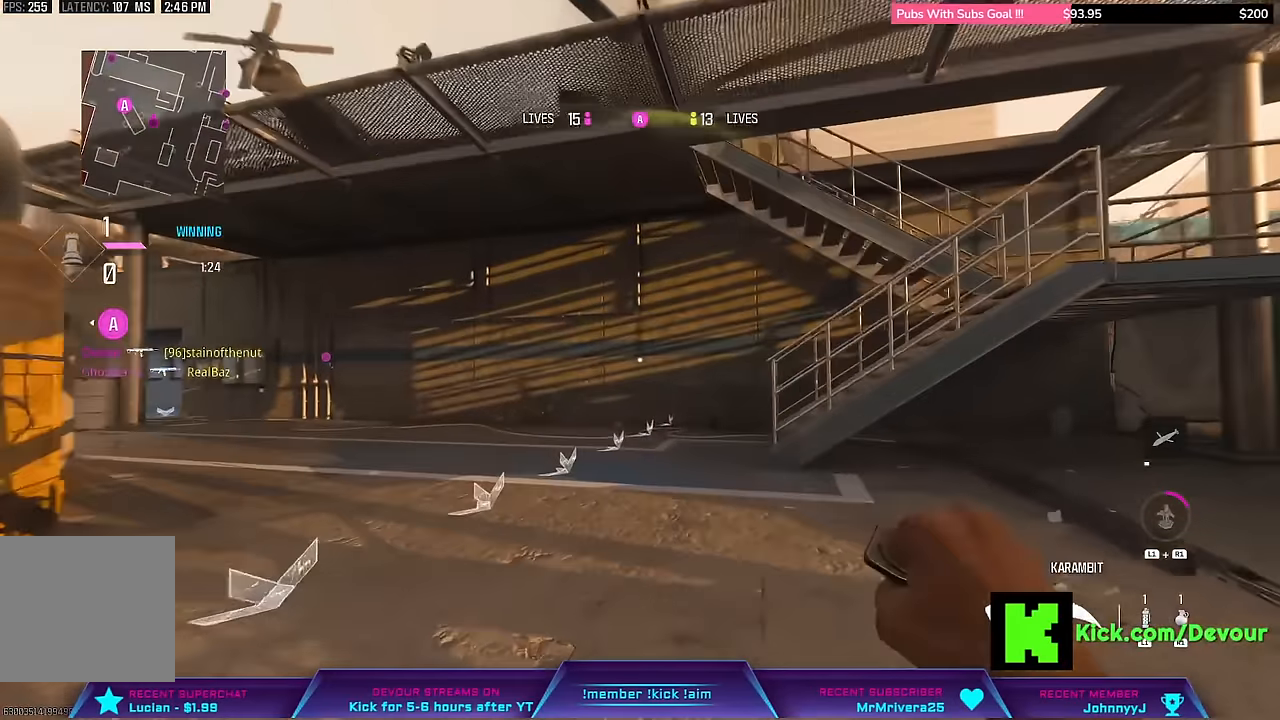
{"dt_ms": 500, "buttons": [], "left_stick": "up", "right_stick": "right"}
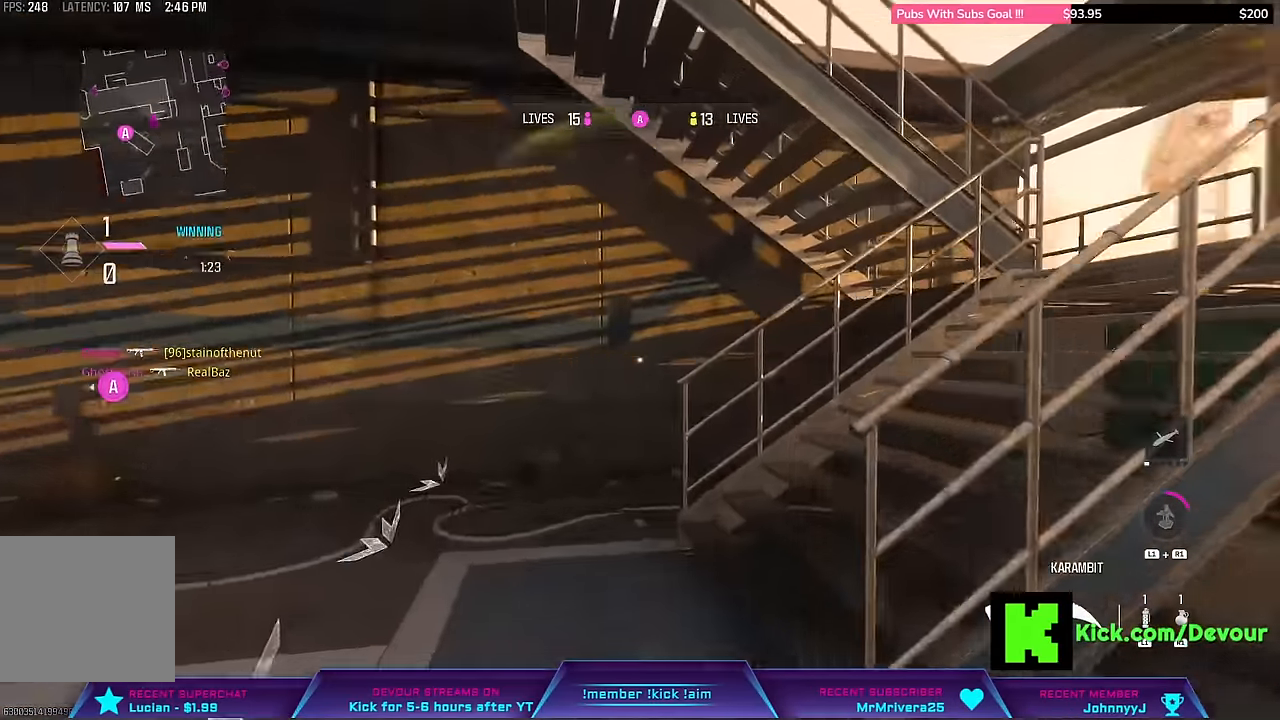
{"dt_ms": 500, "buttons": [], "left_stick": "up", "right_stick": "right", "events": []}